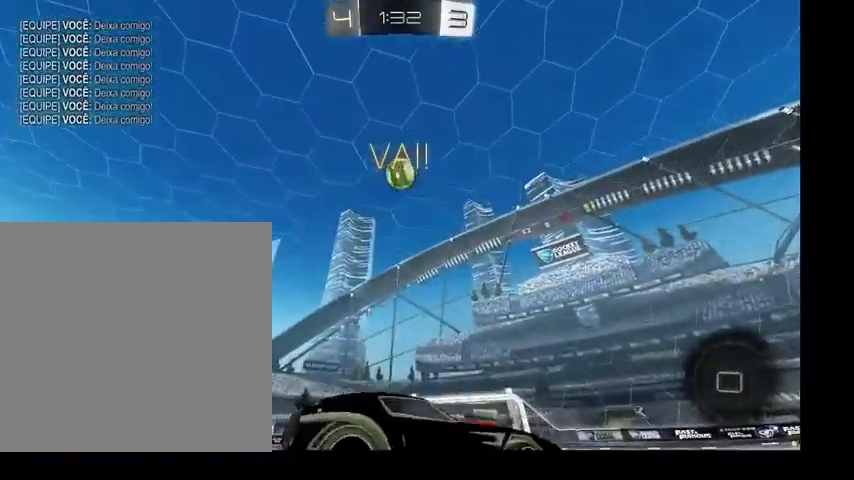
Gameplay with a controller (Xbox layout); each line is a JSON object with the inputs held at the frame after it. "events" lists button and stick changes between this image and that frame as [ms after this image, input, new state], when the widget could be followed in between. Not read: L3.
{"buttons": [], "left_stick": "up", "right_stick": "center", "events": [[167, "left_stick", "up"]]}
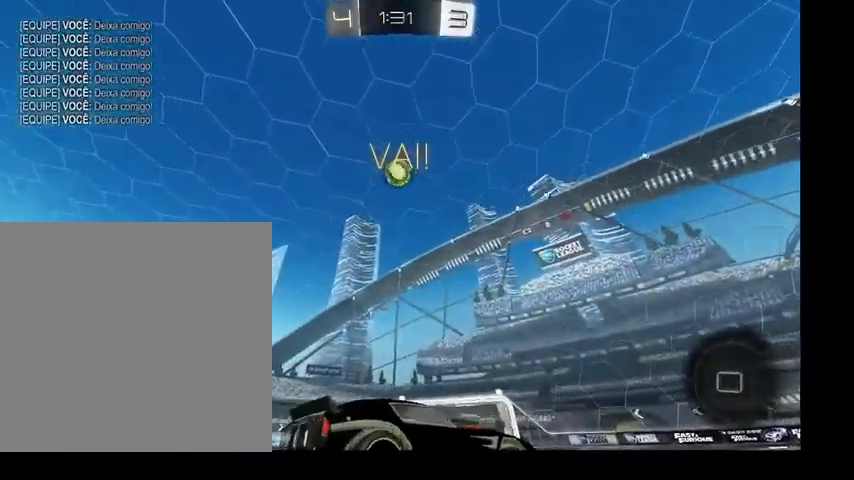
{"buttons": [], "left_stick": "center", "right_stick": "center", "events": [[200, "left_stick", "up-left"], [333, "left_stick", "center"]]}
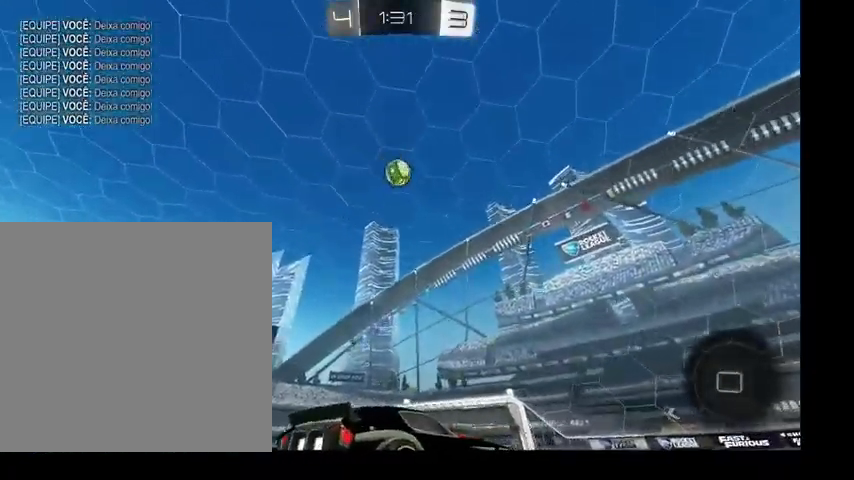
{"buttons": [], "left_stick": "up-left", "right_stick": "center", "events": [[100, "left_stick", "up"], [500, "left_stick", "up-left"]]}
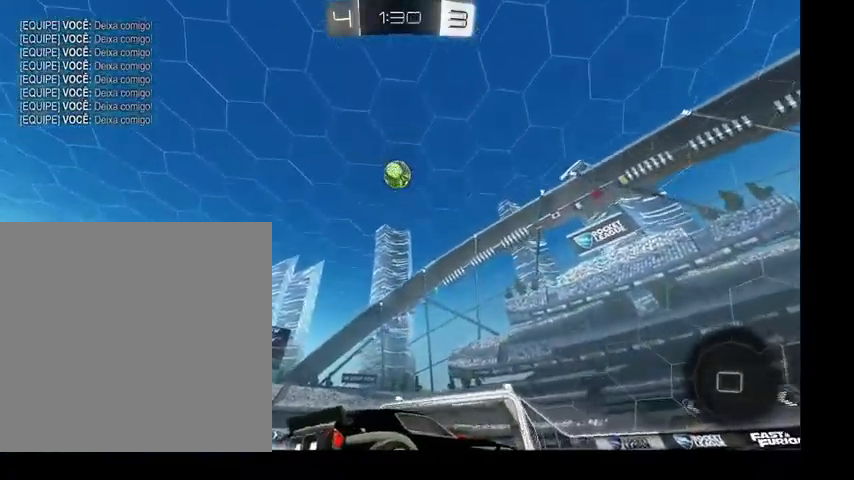
{"buttons": ["L1"], "left_stick": "down-right", "right_stick": "center", "events": [[300, "A", "down"], [333, "L1", "down"], [333, "left_stick", "down-right"], [400, "A", "up"]]}
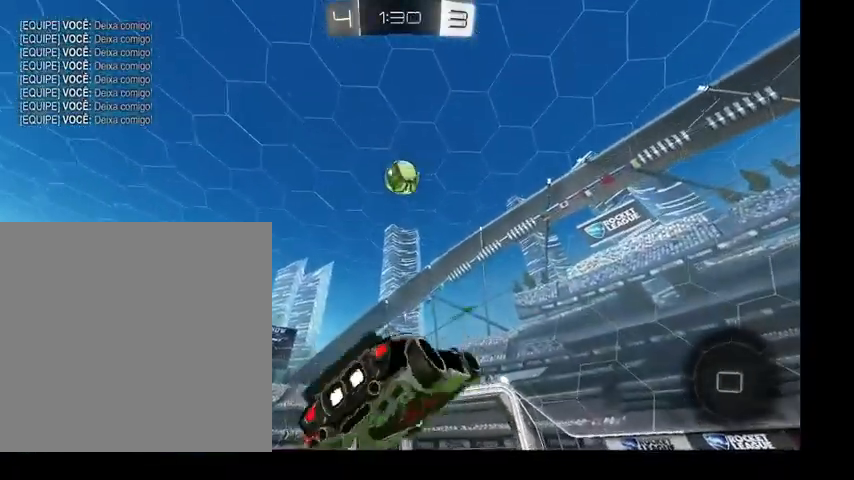
{"buttons": ["B", "L1"], "left_stick": "up-left", "right_stick": "center", "events": [[67, "left_stick", "right"], [233, "left_stick", "up"], [267, "B", "down"], [300, "left_stick", "up-left"]]}
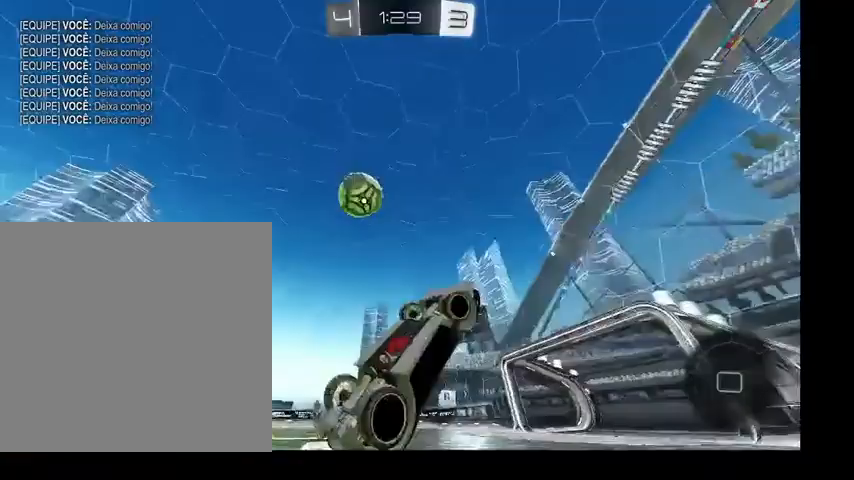
{"buttons": [], "left_stick": "up-left", "right_stick": "center", "events": [[167, "B", "up"], [433, "L1", "up"]]}
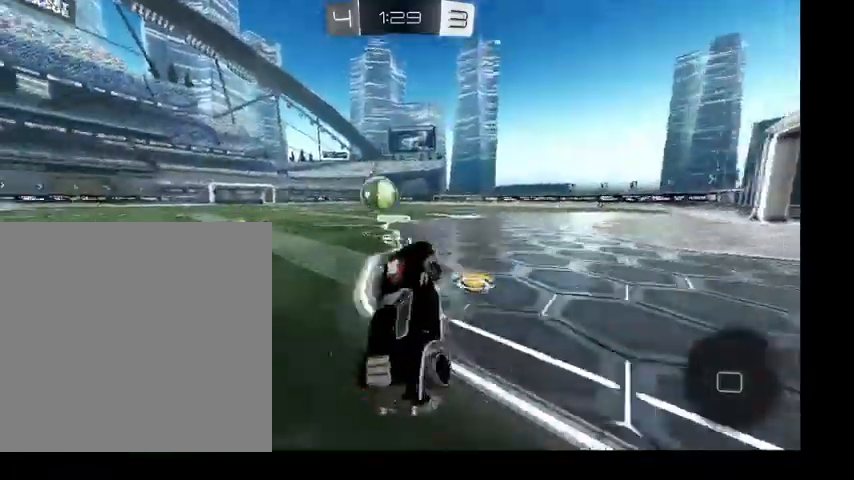
{"buttons": [], "left_stick": "down", "right_stick": "center", "events": [[333, "left_stick", "down"]]}
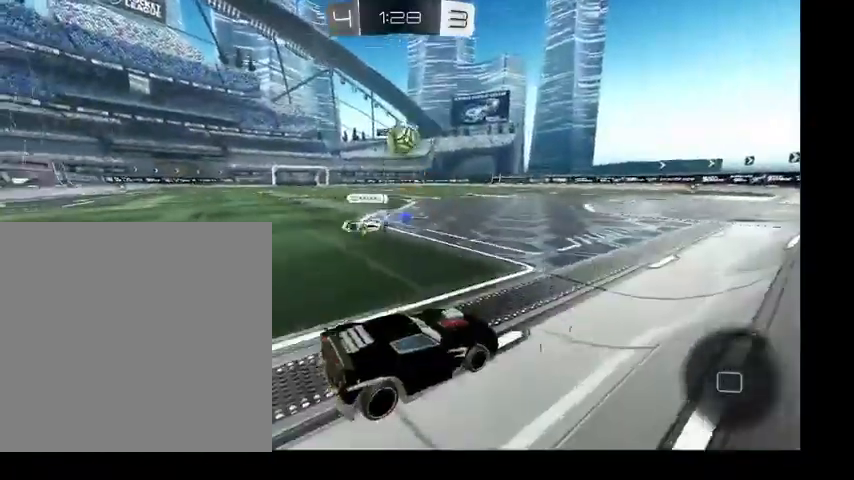
{"buttons": [], "left_stick": "down-left", "right_stick": "center", "events": [[333, "left_stick", "down-left"]]}
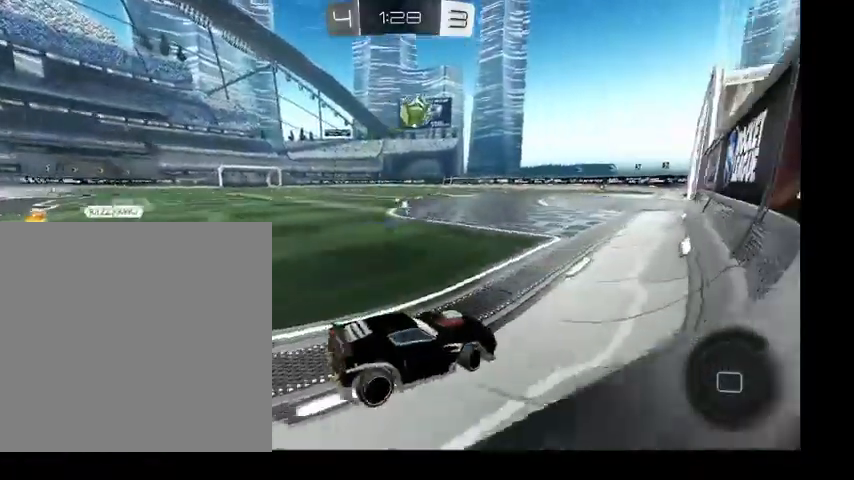
{"buttons": [], "left_stick": "up", "right_stick": "center", "events": [[467, "left_stick", "up"]]}
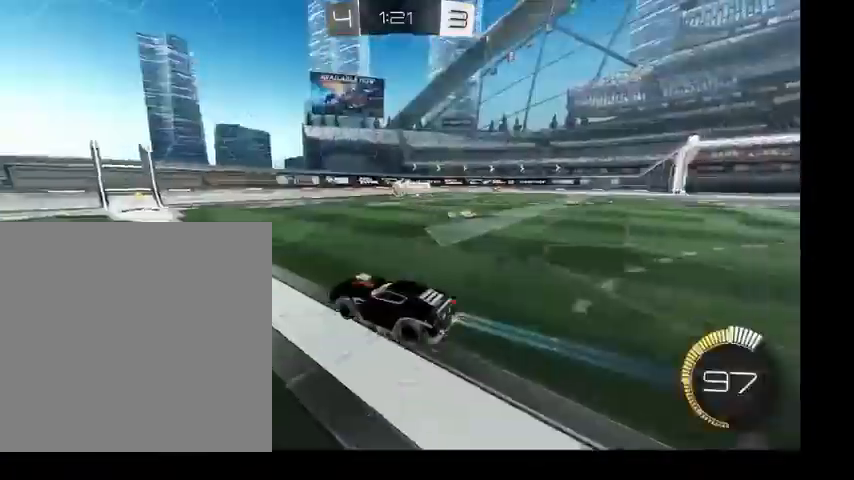
{"buttons": [], "left_stick": "up", "right_stick": "center", "events": [[100, "B", "down"], [433, "B", "up"]]}
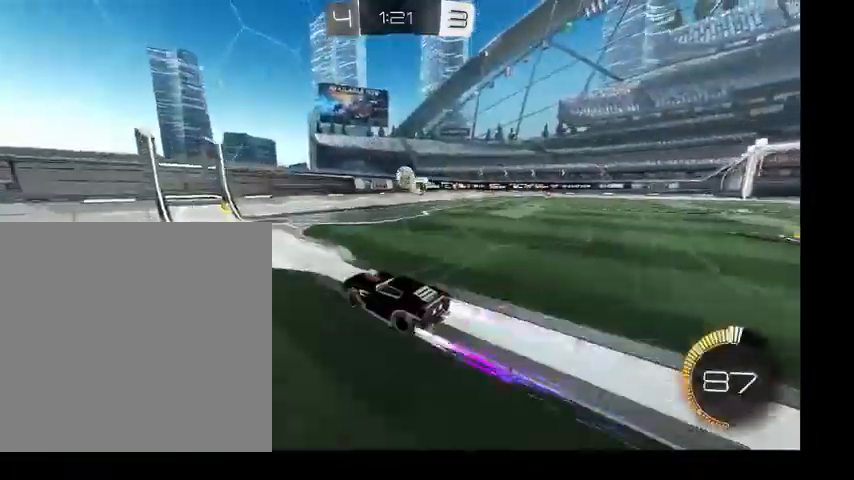
{"buttons": [], "left_stick": "up-left", "right_stick": "center", "events": [[67, "left_stick", "up-left"]]}
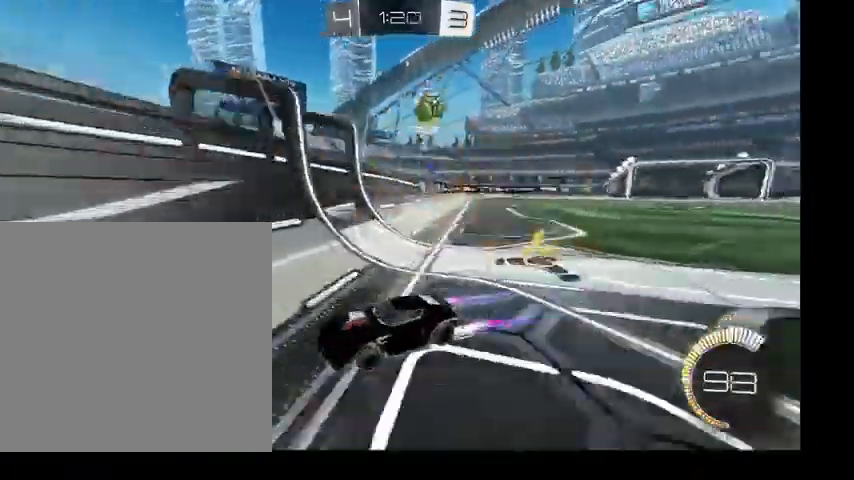
{"buttons": [], "left_stick": "up-left", "right_stick": "center", "events": [[167, "left_stick", "up-right"], [233, "left_stick", "down-right"], [300, "left_stick", "down"], [433, "left_stick", "up-left"]]}
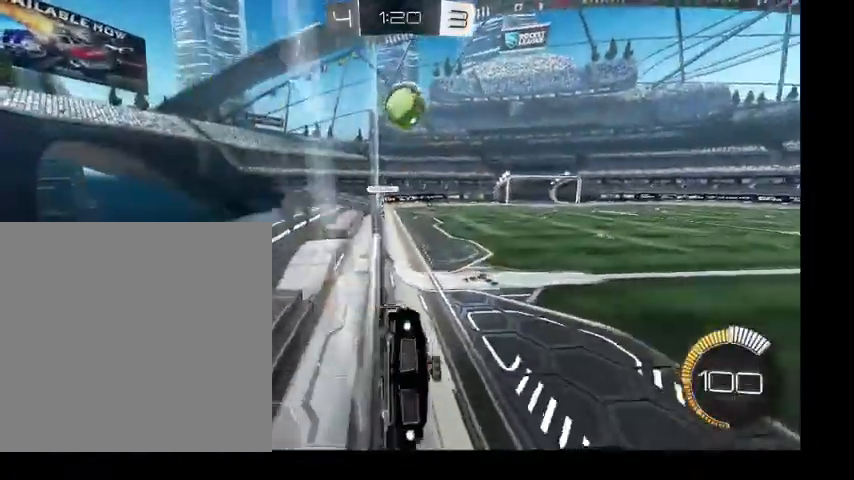
{"buttons": [], "left_stick": "up-left", "right_stick": "center", "events": [[200, "left_stick", "up-right"], [433, "left_stick", "up-left"]]}
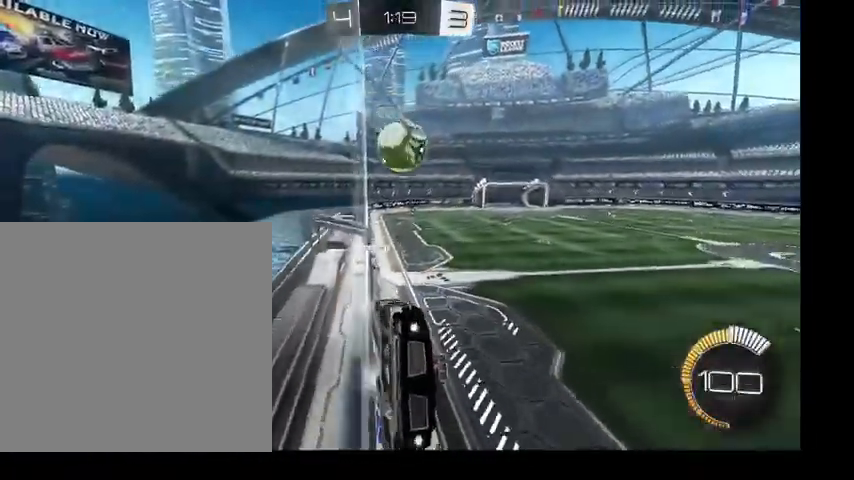
{"buttons": [], "left_stick": "down-left", "right_stick": "center", "events": [[200, "L1", "down"], [300, "L1", "up"], [500, "left_stick", "down-left"]]}
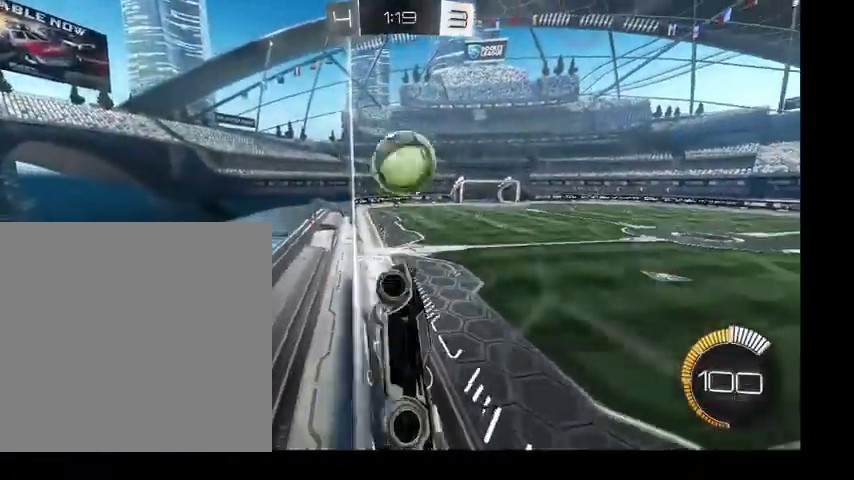
{"buttons": ["B"], "left_stick": "up-right", "right_stick": "center", "events": [[267, "left_stick", "up-right"], [400, "Y", "down"], [433, "B", "down"], [500, "Y", "up"]]}
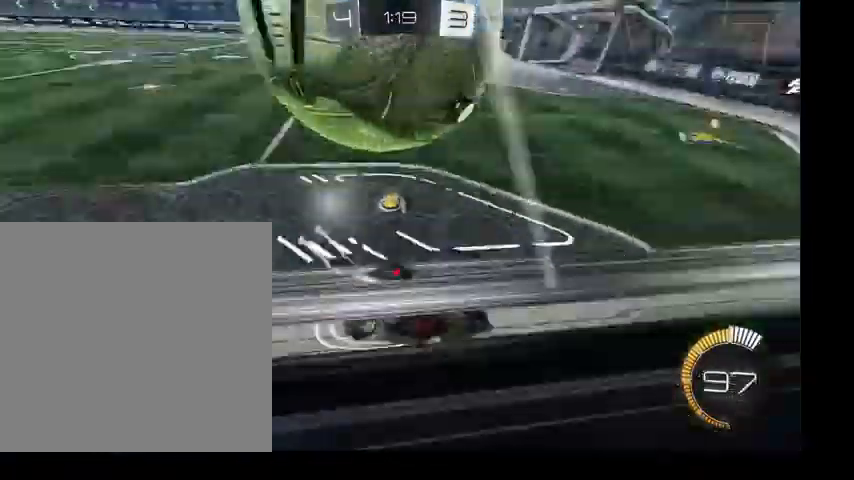
{"buttons": ["B"], "left_stick": "up", "right_stick": "center", "events": [[267, "left_stick", "up"]]}
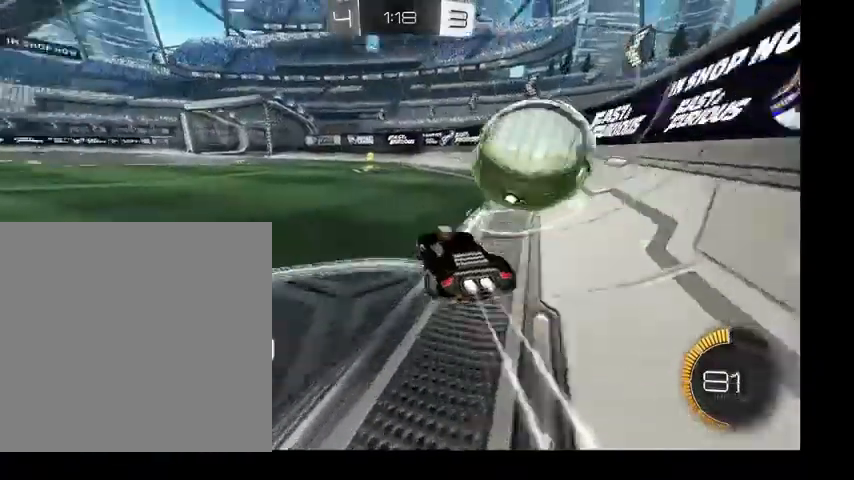
{"buttons": [], "left_stick": "up", "right_stick": "center", "events": [[333, "Y", "down"], [367, "B", "up"], [467, "Y", "up"]]}
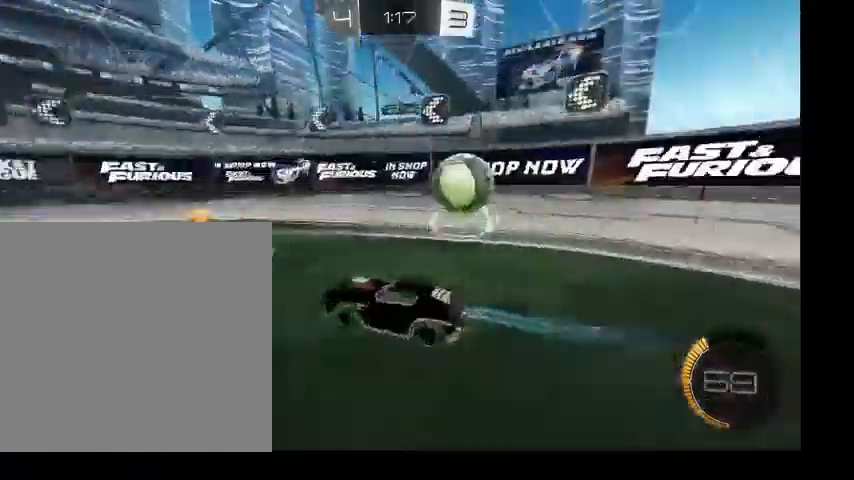
{"buttons": [], "left_stick": "up-right", "right_stick": "center", "events": [[100, "left_stick", "up-right"], [200, "left_stick", "right"], [333, "left_stick", "up-right"]]}
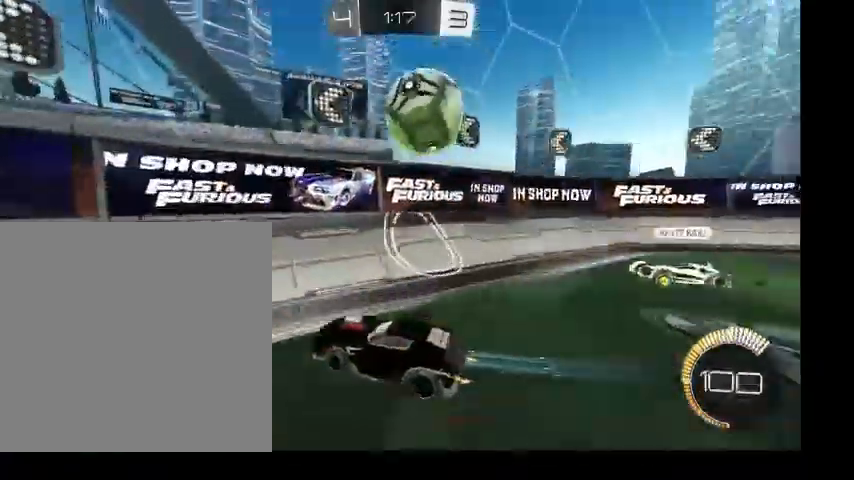
{"buttons": [], "left_stick": "up", "right_stick": "center", "events": [[133, "left_stick", "up"]]}
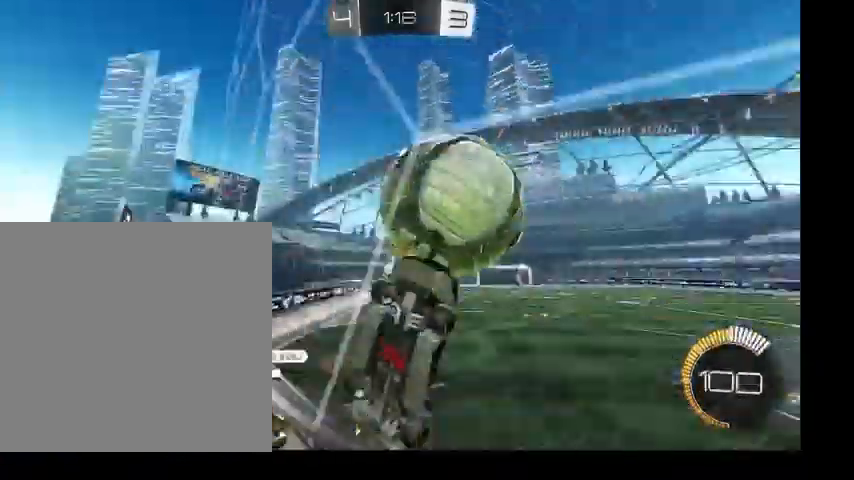
{"buttons": ["L1"], "left_stick": "right", "right_stick": "center", "events": [[67, "A", "down"], [100, "left_stick", "down-right"], [133, "L1", "down"], [233, "A", "up"], [500, "left_stick", "right"]]}
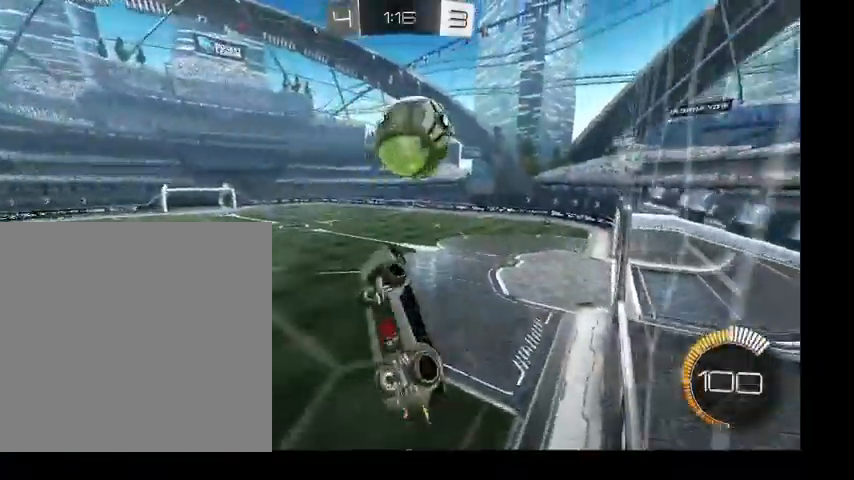
{"buttons": ["B", "L1"], "left_stick": "down-right", "right_stick": "center", "events": [[200, "B", "down"], [267, "left_stick", "down-right"]]}
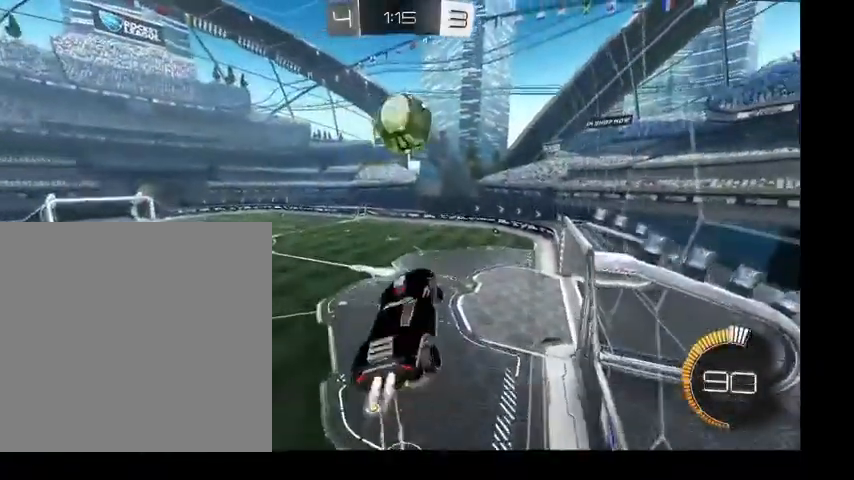
{"buttons": ["B", "L1"], "left_stick": "center", "right_stick": "center", "events": [[67, "left_stick", "center"]]}
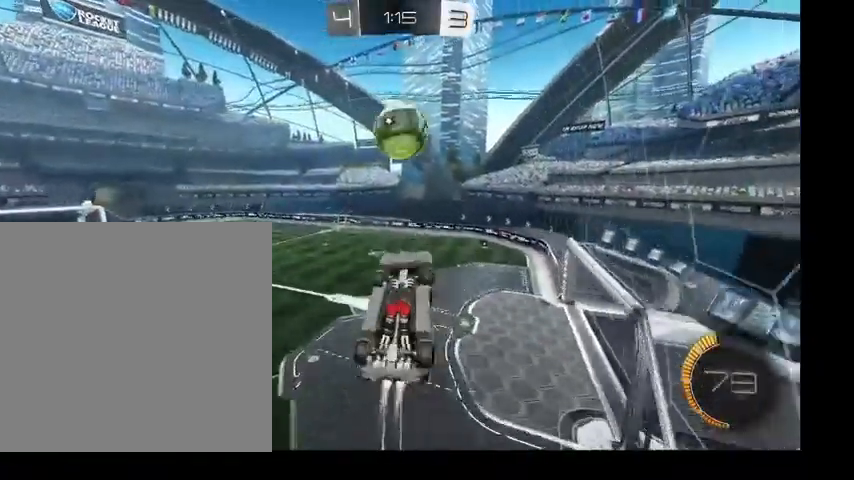
{"buttons": ["B", "L1"], "left_stick": "up-left", "right_stick": "center", "events": [[33, "left_stick", "down-right"], [133, "left_stick", "center"], [333, "left_stick", "up-left"]]}
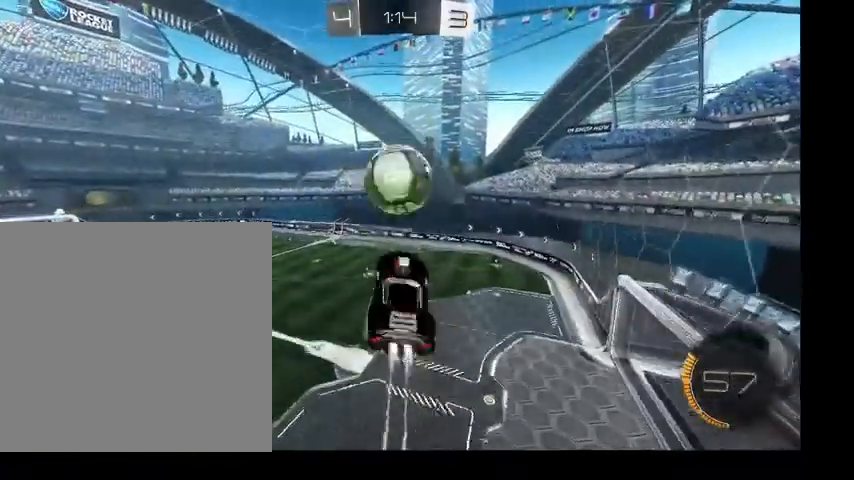
{"buttons": ["L1"], "left_stick": "down-left", "right_stick": "center", "events": [[100, "left_stick", "down-left"], [500, "B", "up"]]}
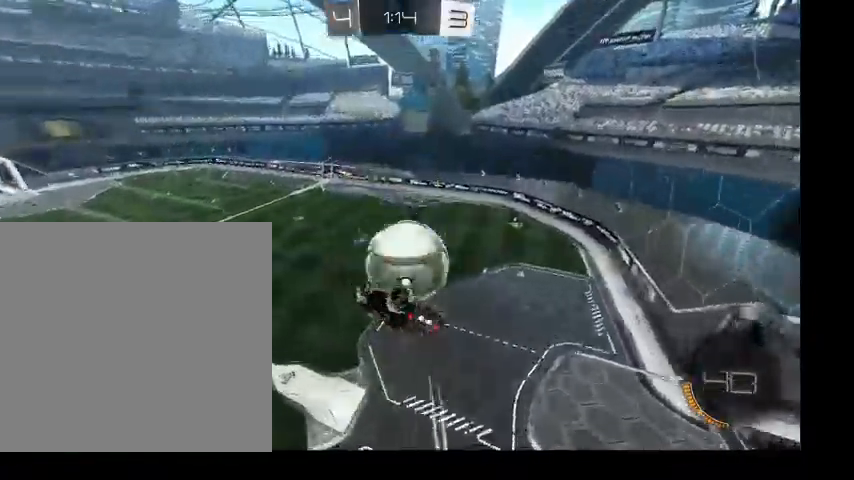
{"buttons": ["L1"], "left_stick": "down-right", "right_stick": "center", "events": [[133, "left_stick", "left"], [233, "left_stick", "down-left"], [467, "left_stick", "down-right"]]}
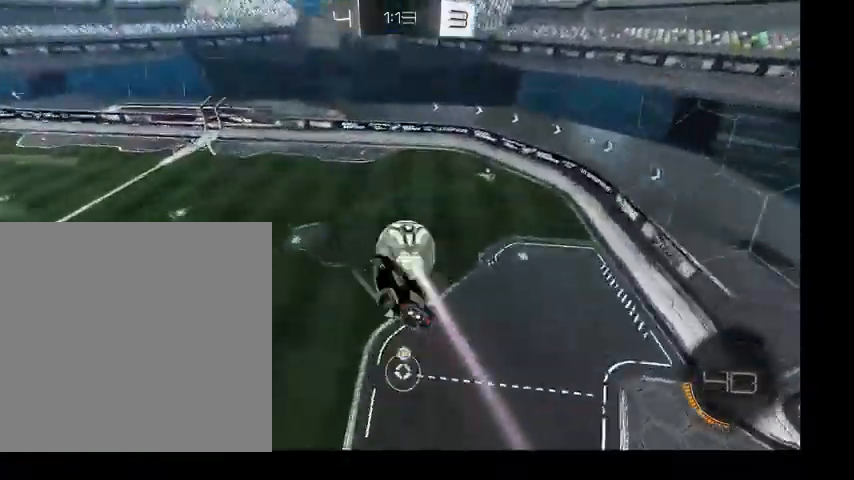
{"buttons": ["B", "L1"], "left_stick": "up-left", "right_stick": "center", "events": [[100, "left_stick", "right"], [367, "left_stick", "up"], [433, "B", "down"], [467, "left_stick", "up-left"]]}
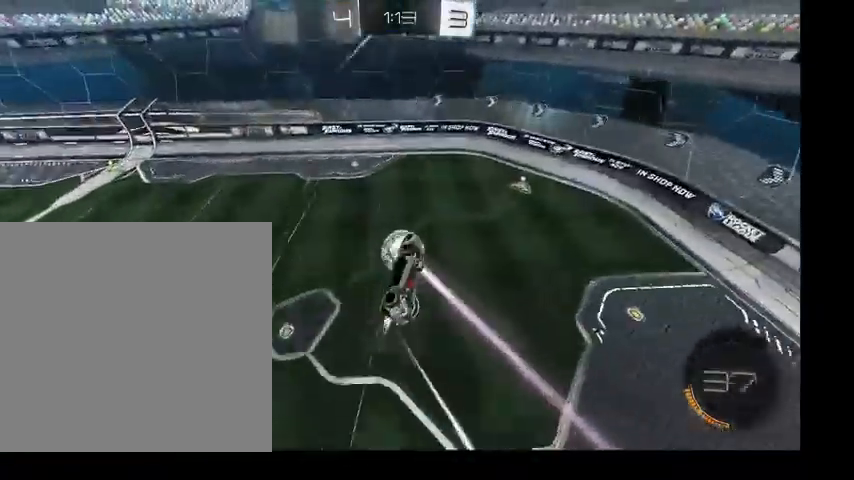
{"buttons": ["B", "L1"], "left_stick": "left", "right_stick": "center", "events": [[133, "left_stick", "left"], [267, "left_stick", "down"], [367, "left_stick", "left"], [400, "B", "up"], [467, "B", "down"]]}
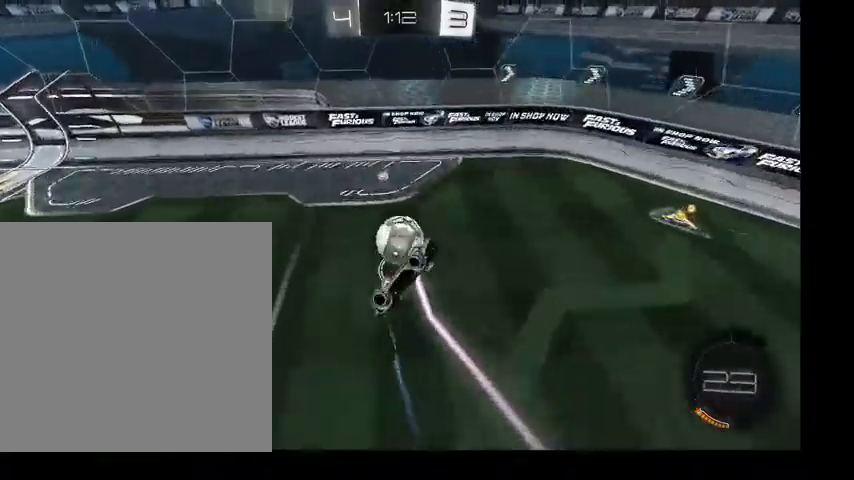
{"buttons": [], "left_stick": "right", "right_stick": "center", "events": [[67, "Y", "down"], [167, "L1", "up"], [200, "Y", "up"], [267, "left_stick", "center"], [467, "B", "up"], [467, "left_stick", "right"]]}
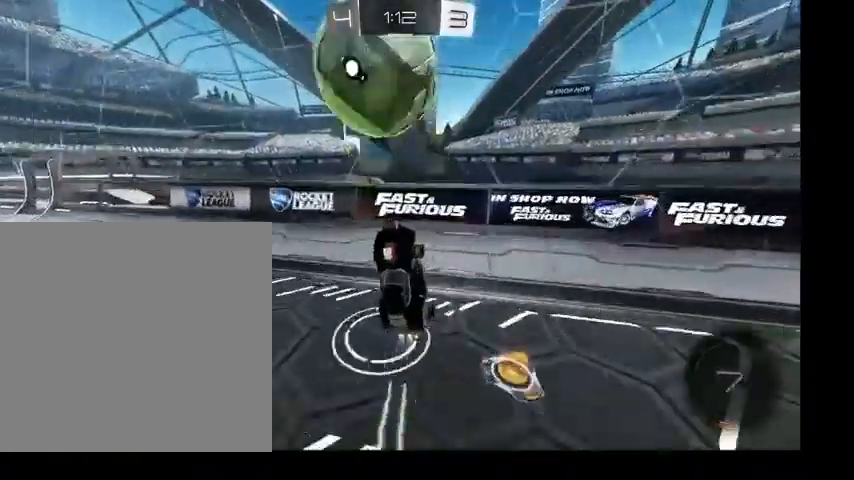
{"buttons": ["A"], "left_stick": "down-right", "right_stick": "center", "events": [[267, "left_stick", "down-right"], [300, "Y", "down"], [400, "Y", "up"], [500, "A", "down"]]}
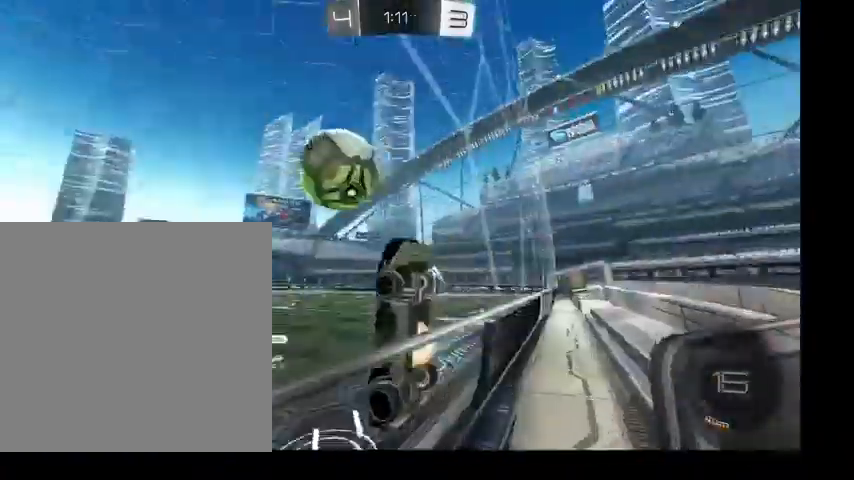
{"buttons": ["L1"], "left_stick": "up", "right_stick": "center", "events": [[100, "A", "up"], [133, "A", "down"], [267, "A", "up"], [267, "left_stick", "down"], [400, "L1", "down"], [433, "left_stick", "up"]]}